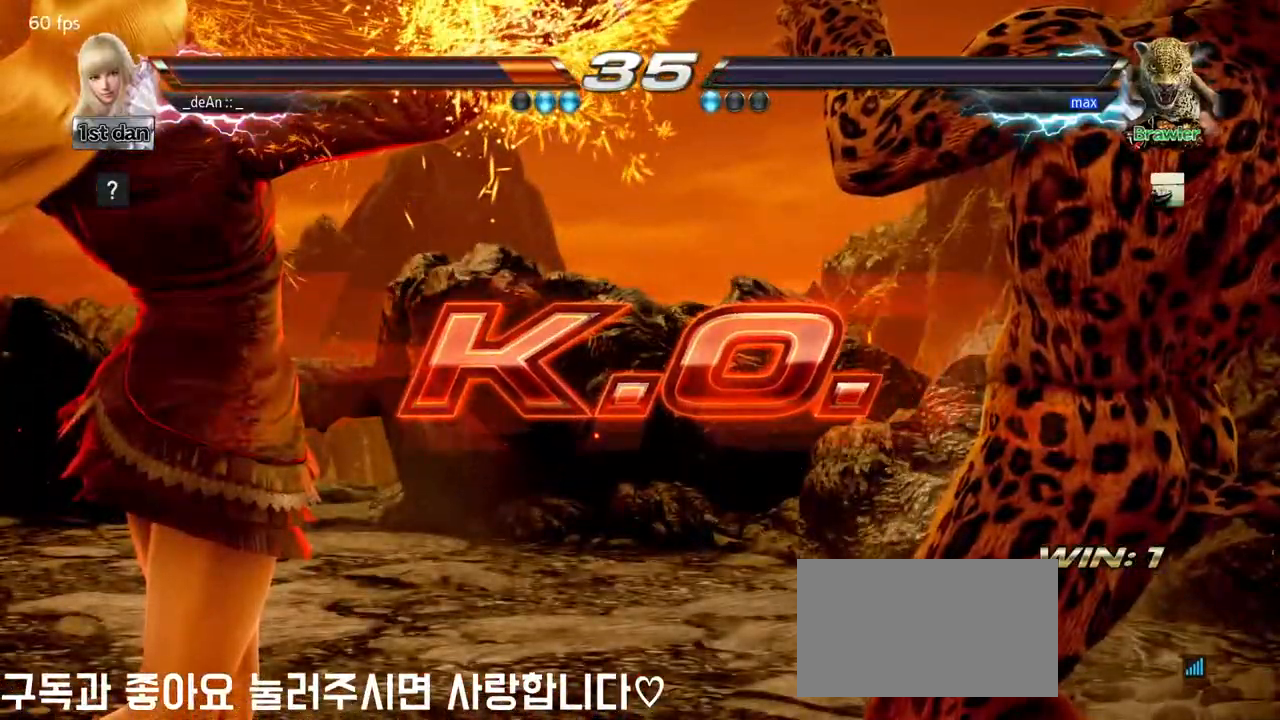
Gameplay with a controller (arcade stick); each line is a JSON object with the inputs held at the frame after it. "events" lists button and stick changes between this image and that frame as [ms after this image, input, new state], when the widget could be followed in between. Not read: L3 R3.
{"buttons": [], "left_stick": "center", "events": [[267, "TRIANGLE", "down"], [433, "CROSS", "down"], [450, "TRIANGLE", "up"], [500, "CROSS", "up"]]}
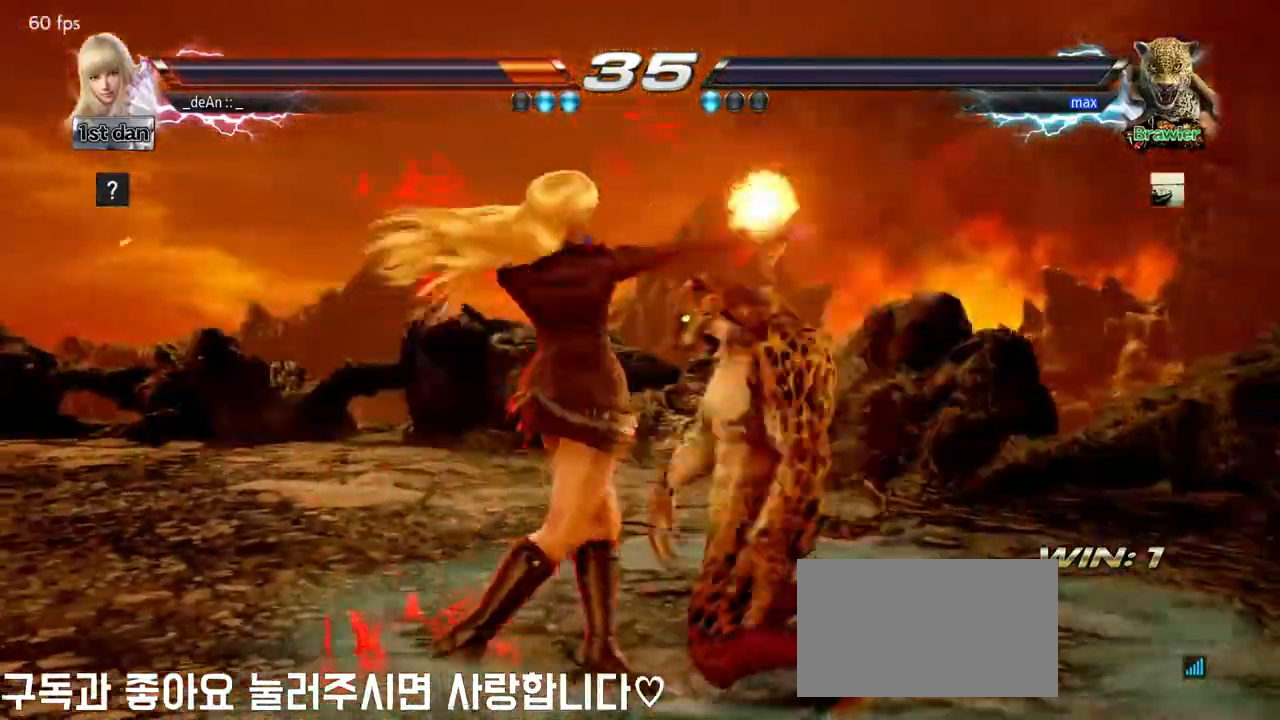
{"buttons": [], "left_stick": "center", "events": [[117, "CROSS", "down"], [200, "CROSS", "up"], [250, "CROSS", "down"], [400, "CROSS", "up"]]}
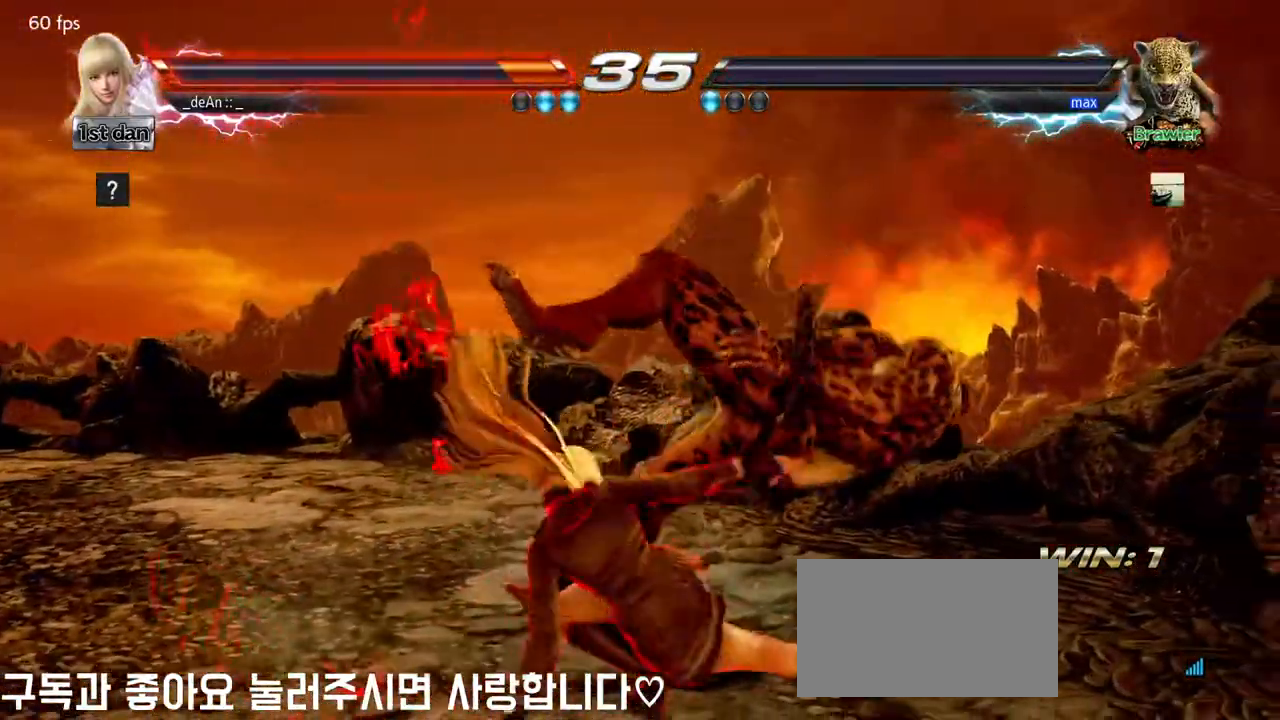
{"buttons": [], "left_stick": "center", "events": []}
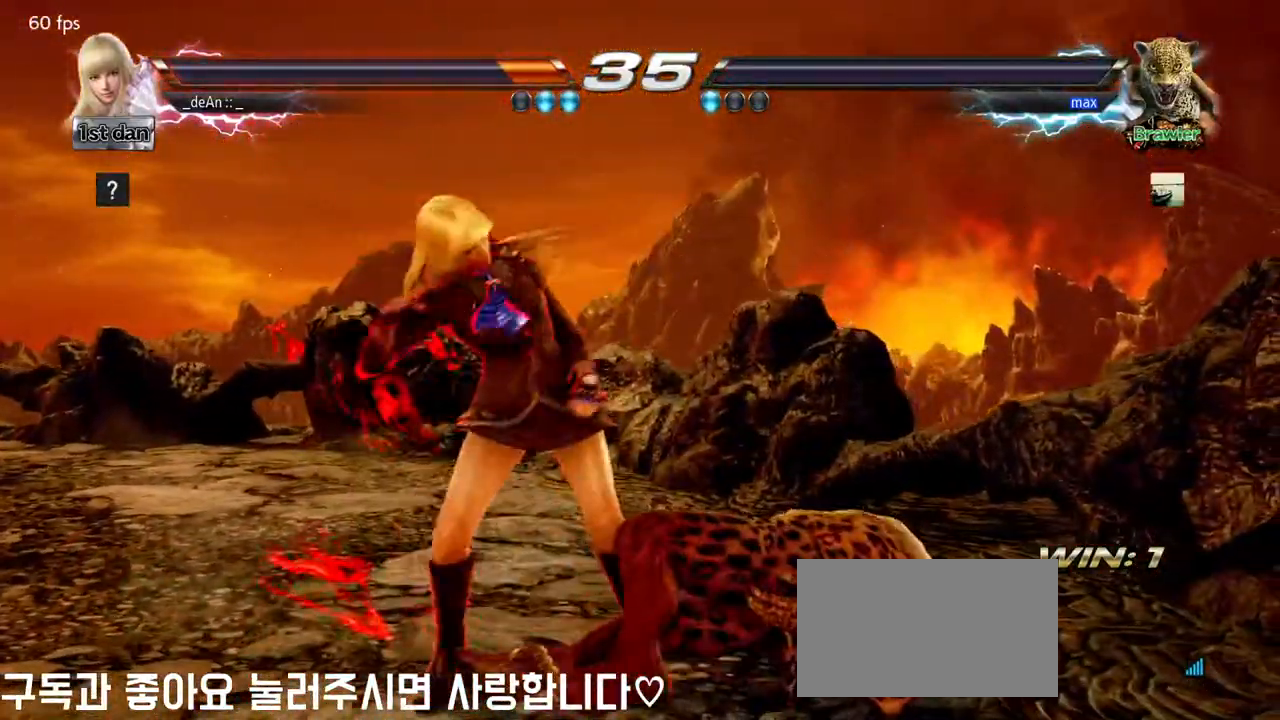
{"buttons": [], "left_stick": "center", "events": []}
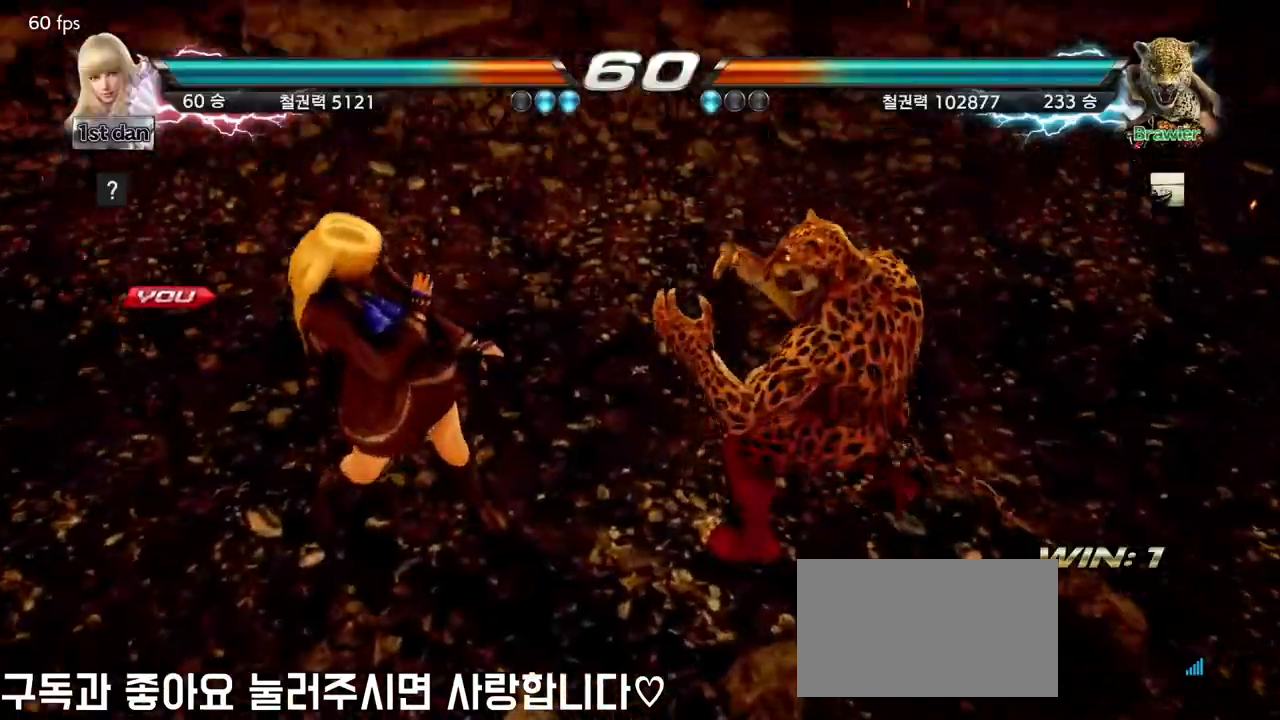
{"buttons": [], "left_stick": "center", "events": [[150, "left_stick", "right"], [267, "left_stick", "center"]]}
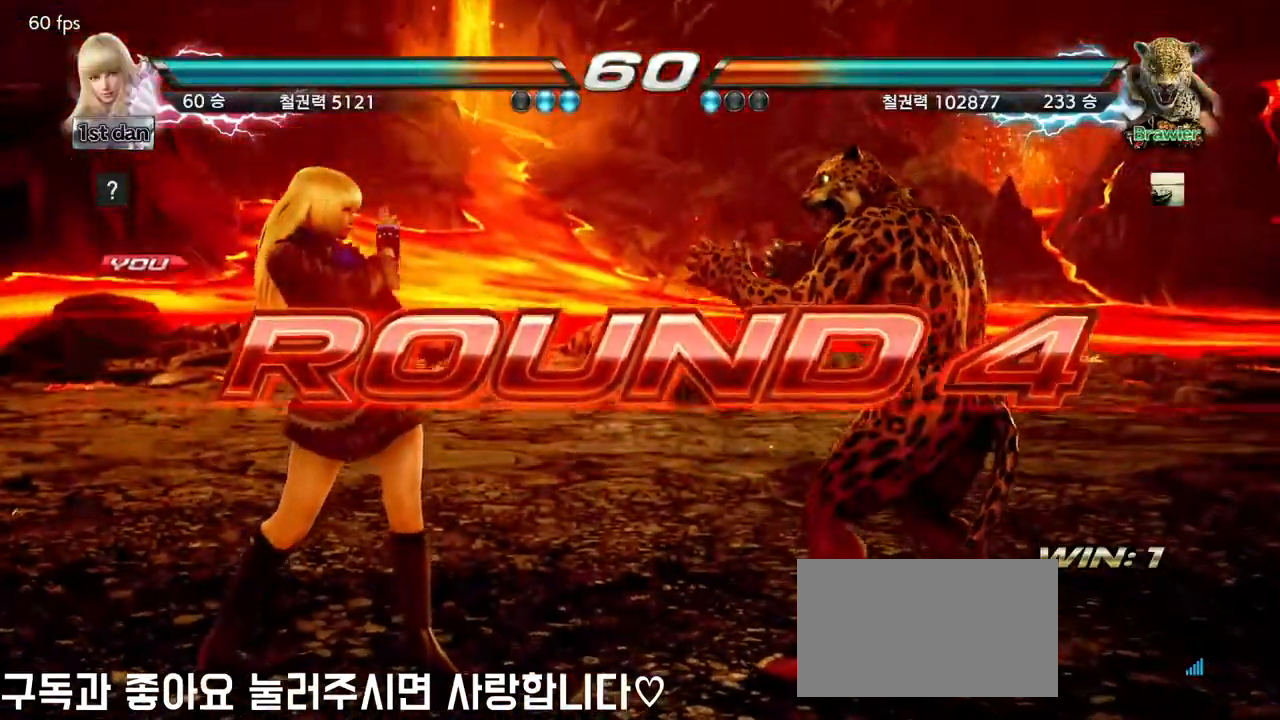
{"buttons": [], "left_stick": "center", "events": []}
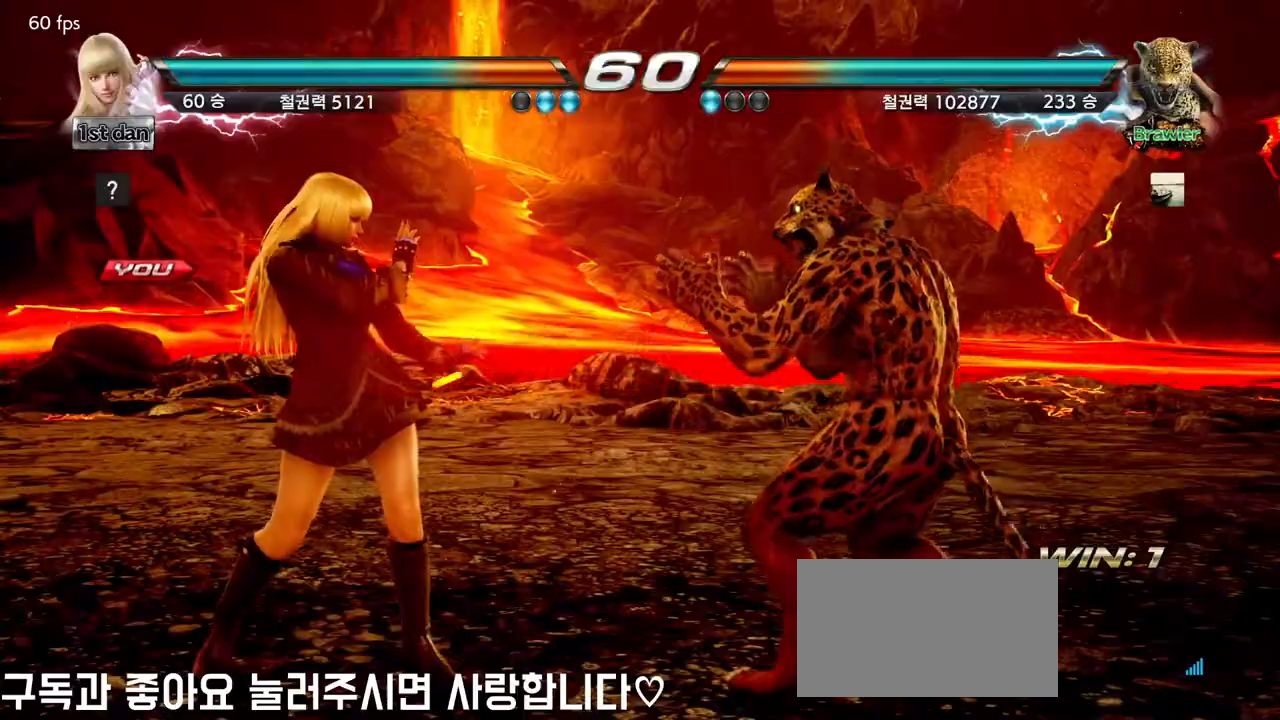
{"buttons": [], "left_stick": "center", "events": []}
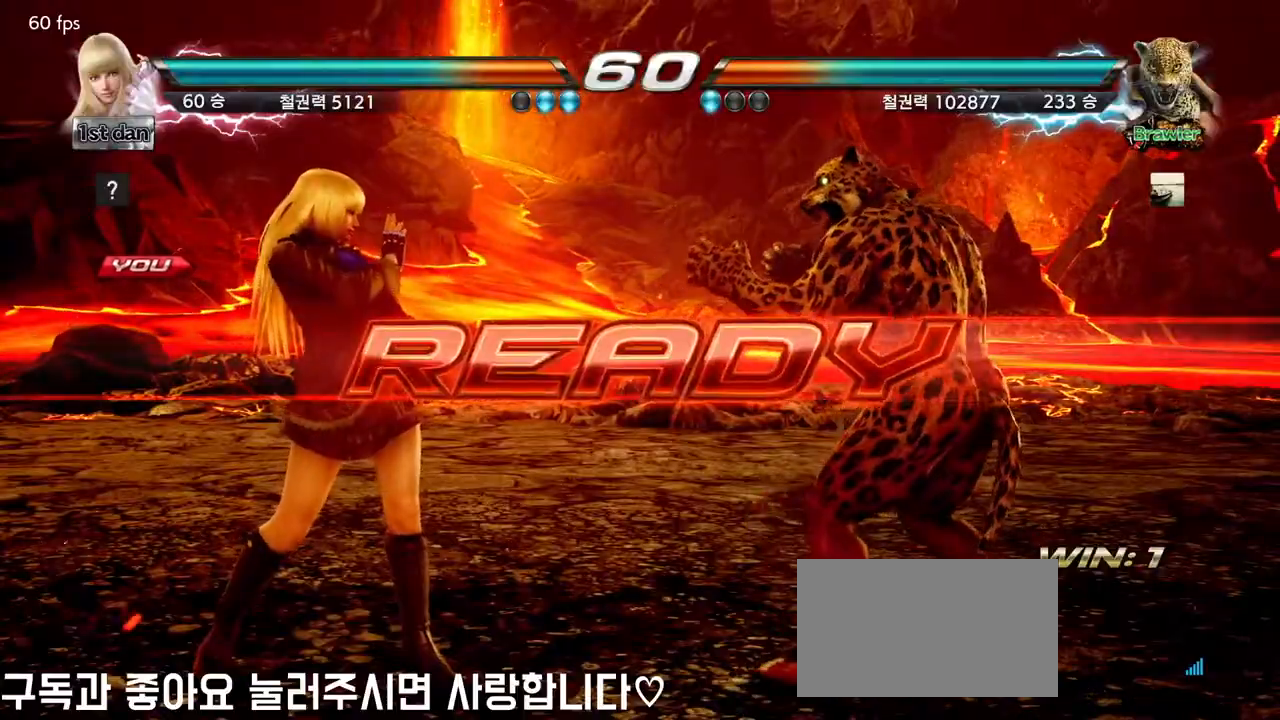
{"buttons": [], "left_stick": "center", "events": []}
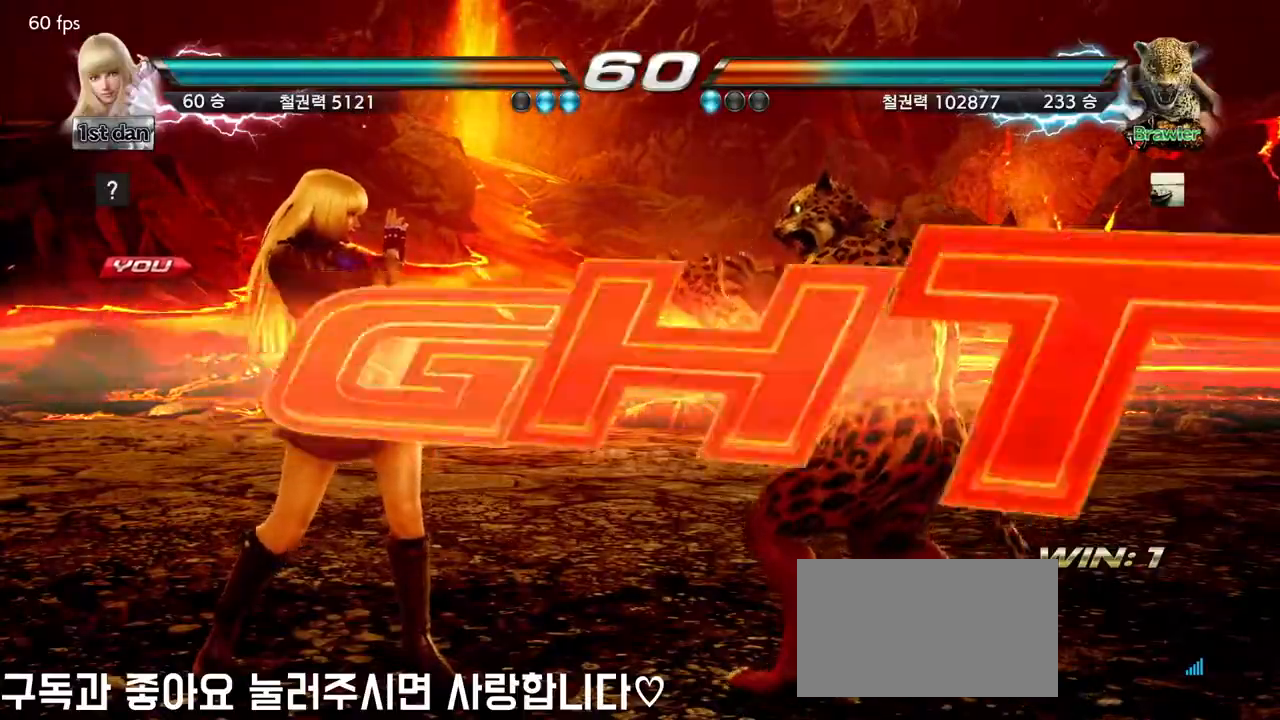
{"buttons": ["CIRCLE"], "left_stick": "down-right", "events": [[467, "left_stick", "down-right"], [500, "CIRCLE", "down"]]}
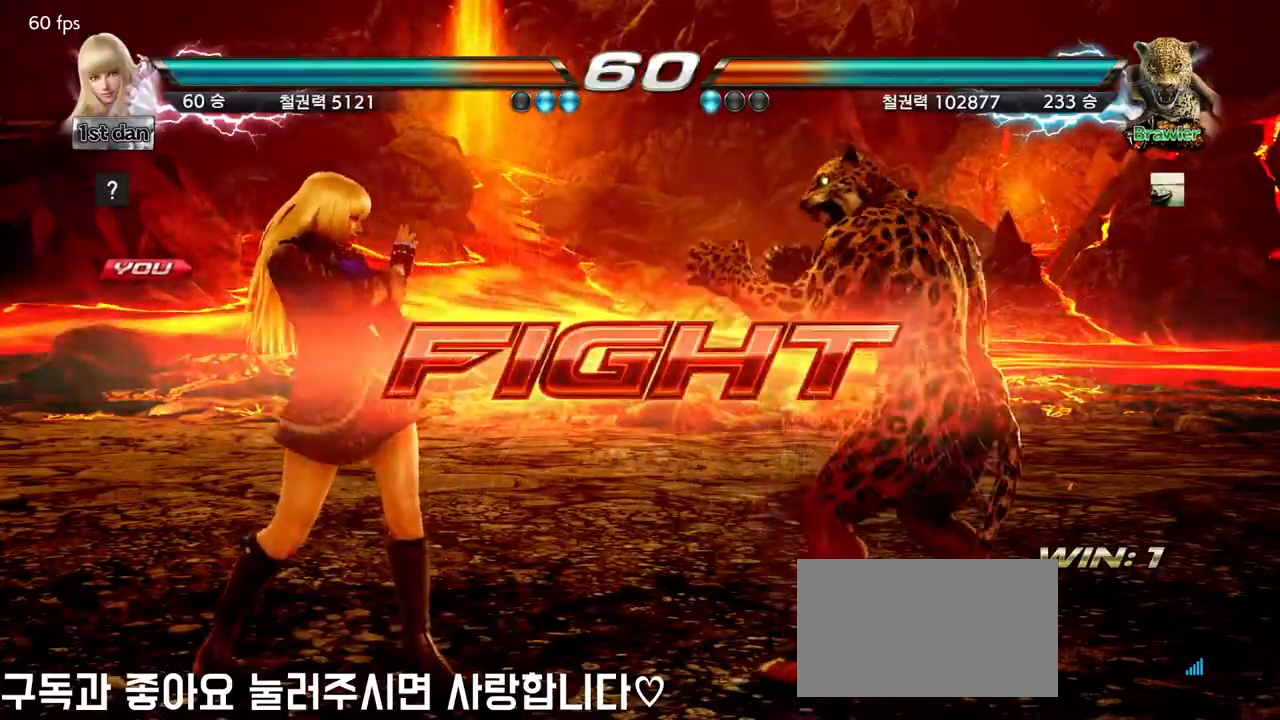
{"buttons": ["CIRCLE"], "left_stick": "center"}
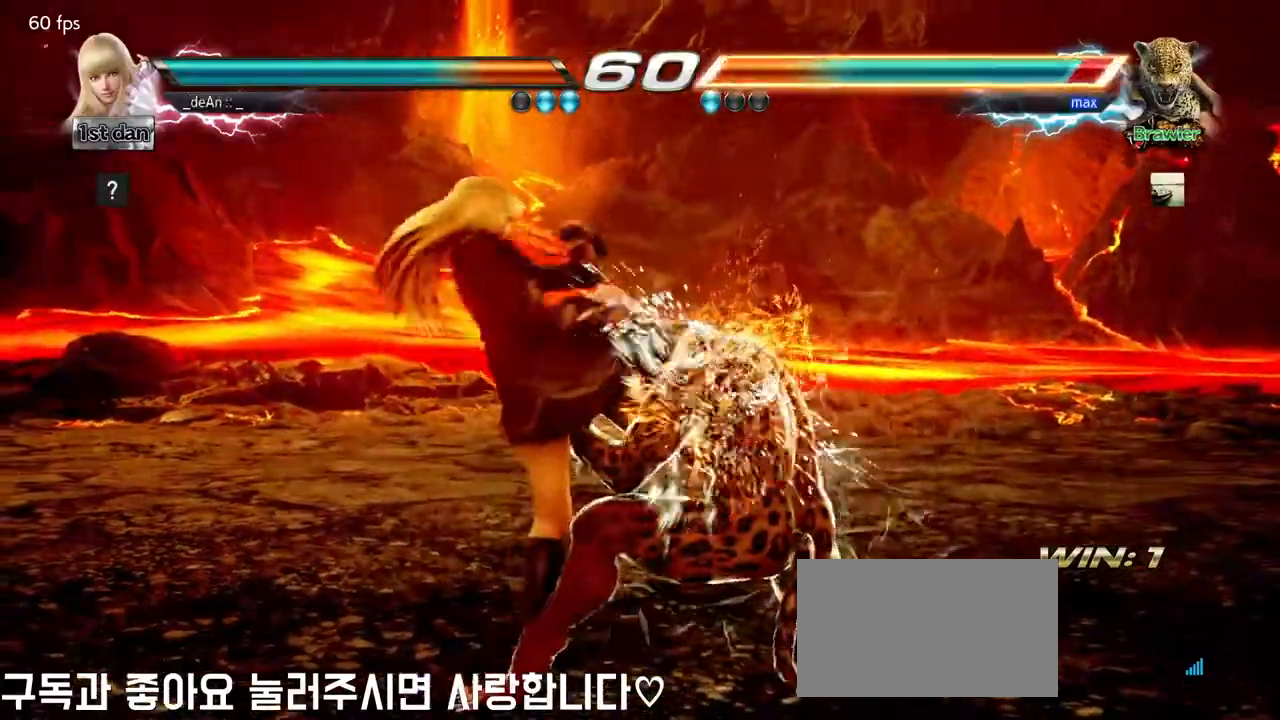
{"buttons": ["CIRCLE"], "left_stick": "center", "events": []}
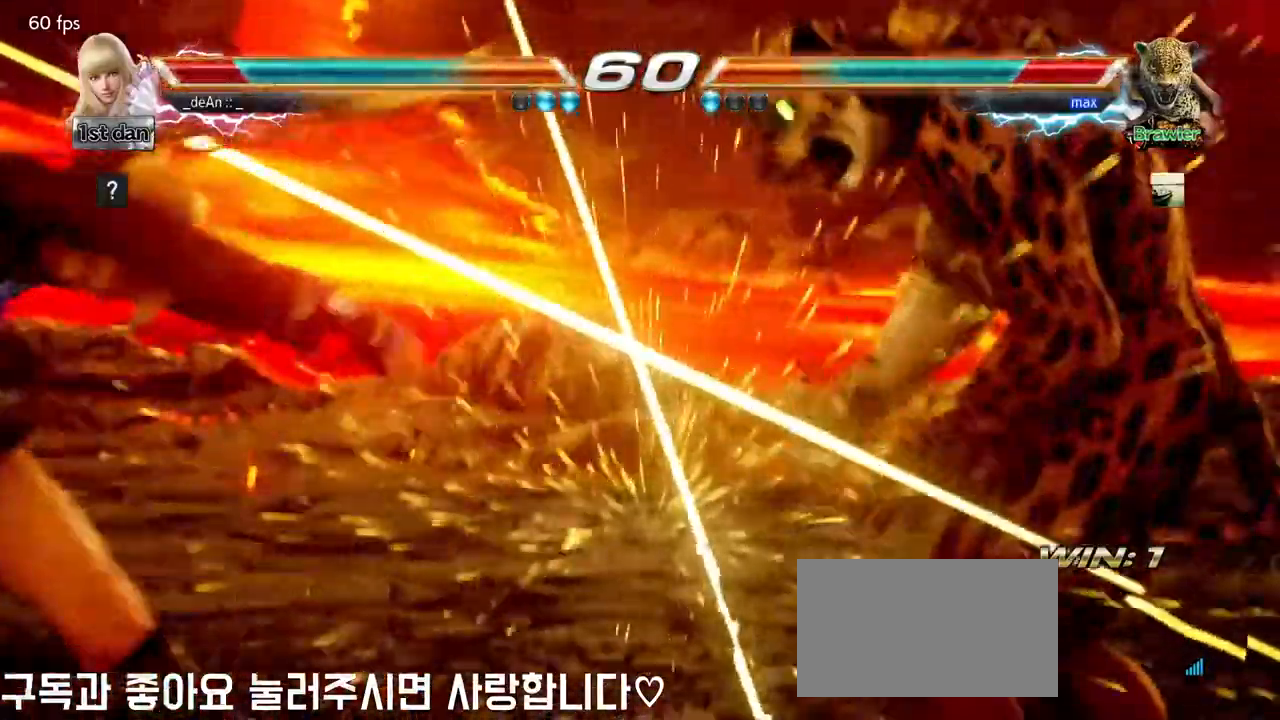
{"buttons": [], "left_stick": "center", "events": [[67, "CIRCLE", "up"]]}
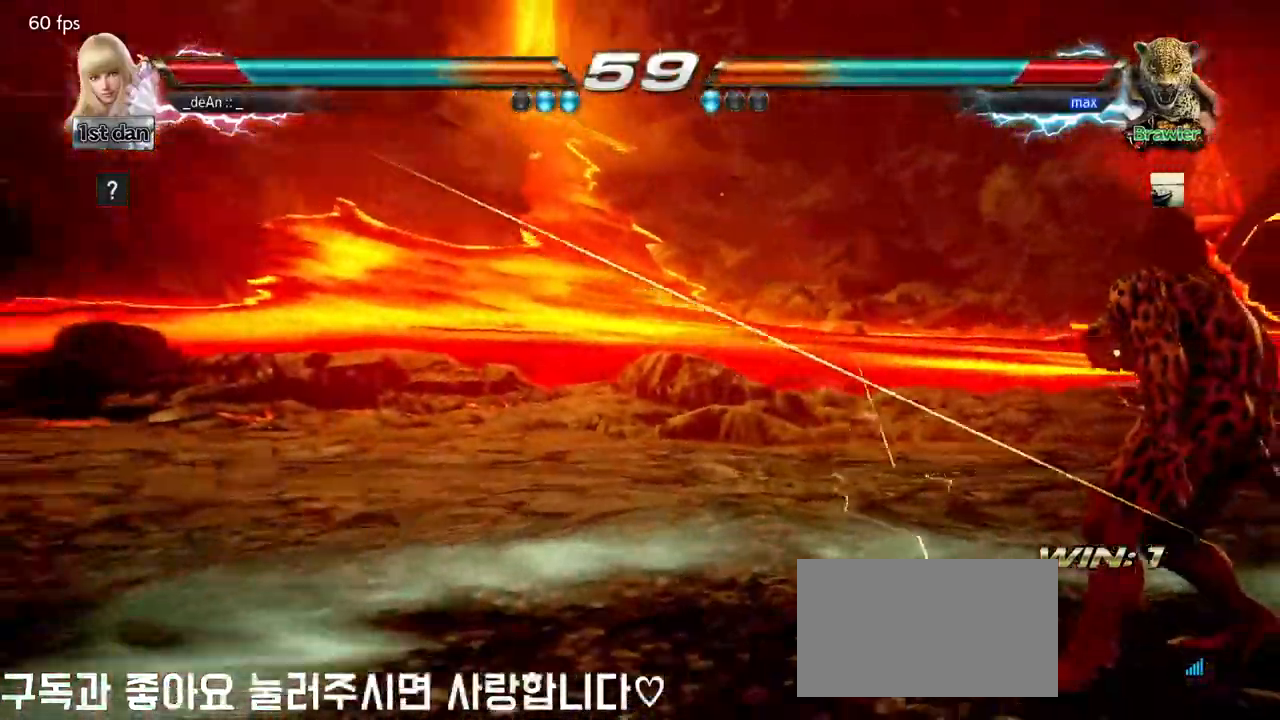
{"buttons": [], "left_stick": "center", "events": [[300, "left_stick", "up"], [483, "left_stick", "center"]]}
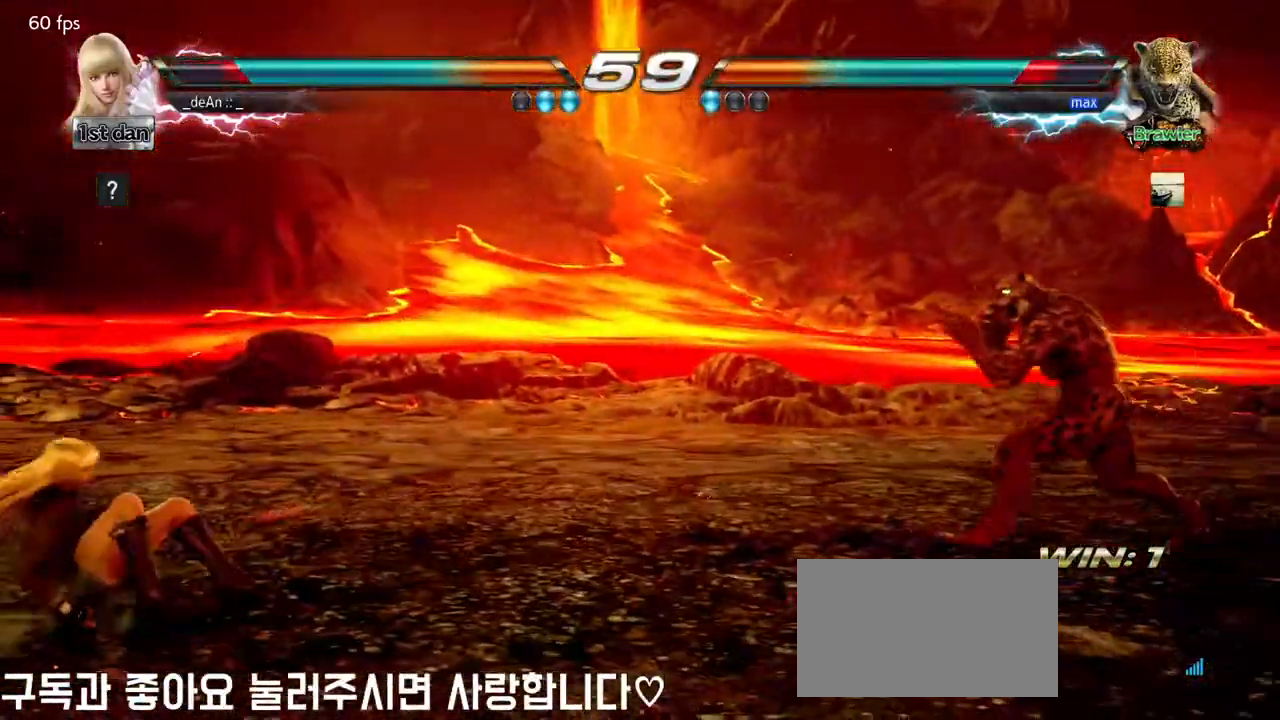
{"buttons": [], "left_stick": "center", "events": [[217, "left_stick", "right"], [350, "left_stick", "up-right"], [367, "CIRCLE", "down"], [367, "CROSS", "down"], [417, "CIRCLE", "up"], [417, "CROSS", "up"], [450, "left_stick", "center"]]}
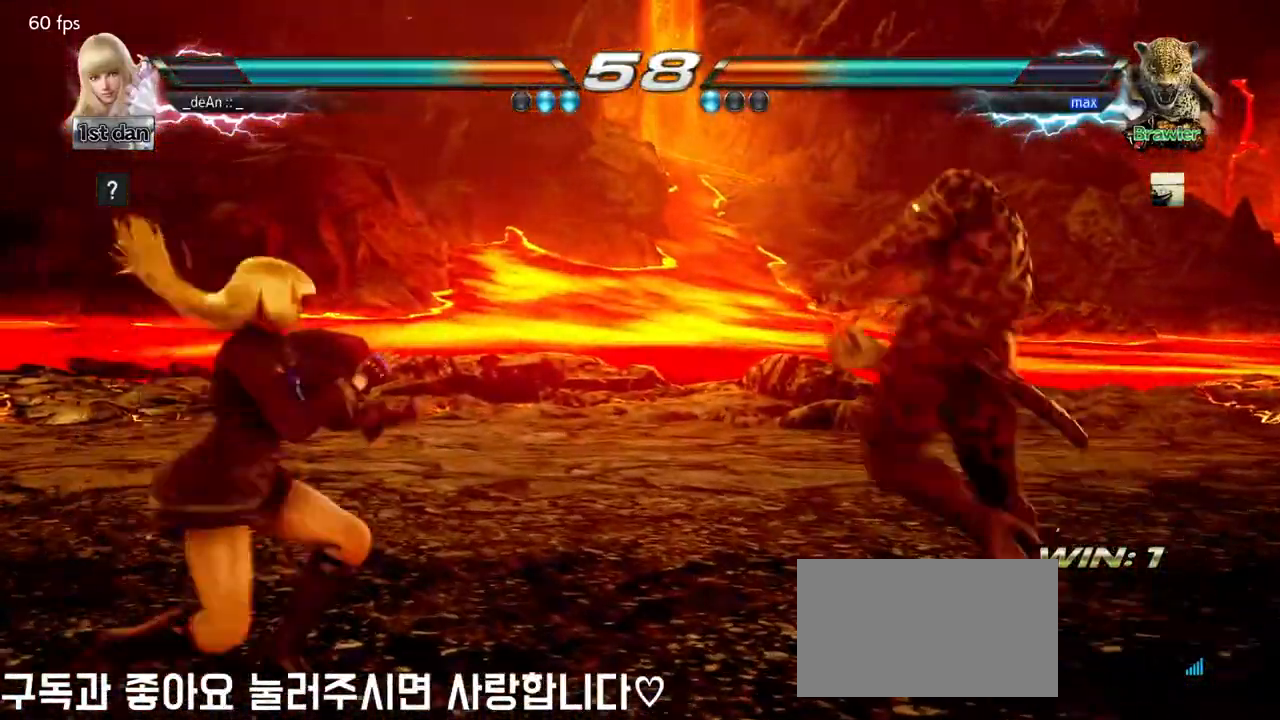
{"buttons": ["CROSS", "CIRCLE"], "left_stick": "center", "events": [[183, "CIRCLE", "down"], [183, "CROSS", "down"], [250, "CIRCLE", "up"], [267, "CROSS", "up"], [317, "CIRCLE", "down"], [317, "CROSS", "down"], [400, "CROSS", "up"], [417, "CIRCLE", "up"], [467, "CIRCLE", "down"], [467, "CROSS", "down"]]}
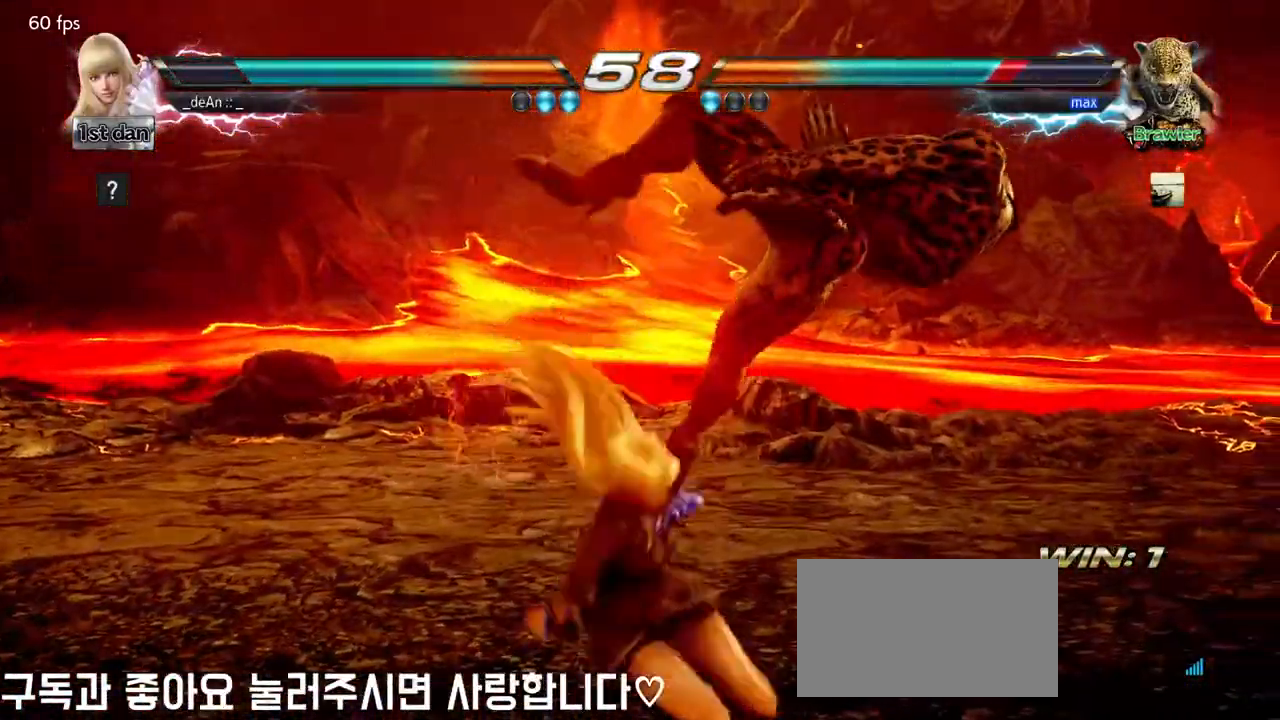
{"buttons": [], "left_stick": "center", "events": [[100, "CIRCLE", "up"], [100, "CROSS", "up"], [167, "CIRCLE", "down"], [167, "CROSS", "down"], [317, "CROSS", "up"], [333, "CIRCLE", "up"]]}
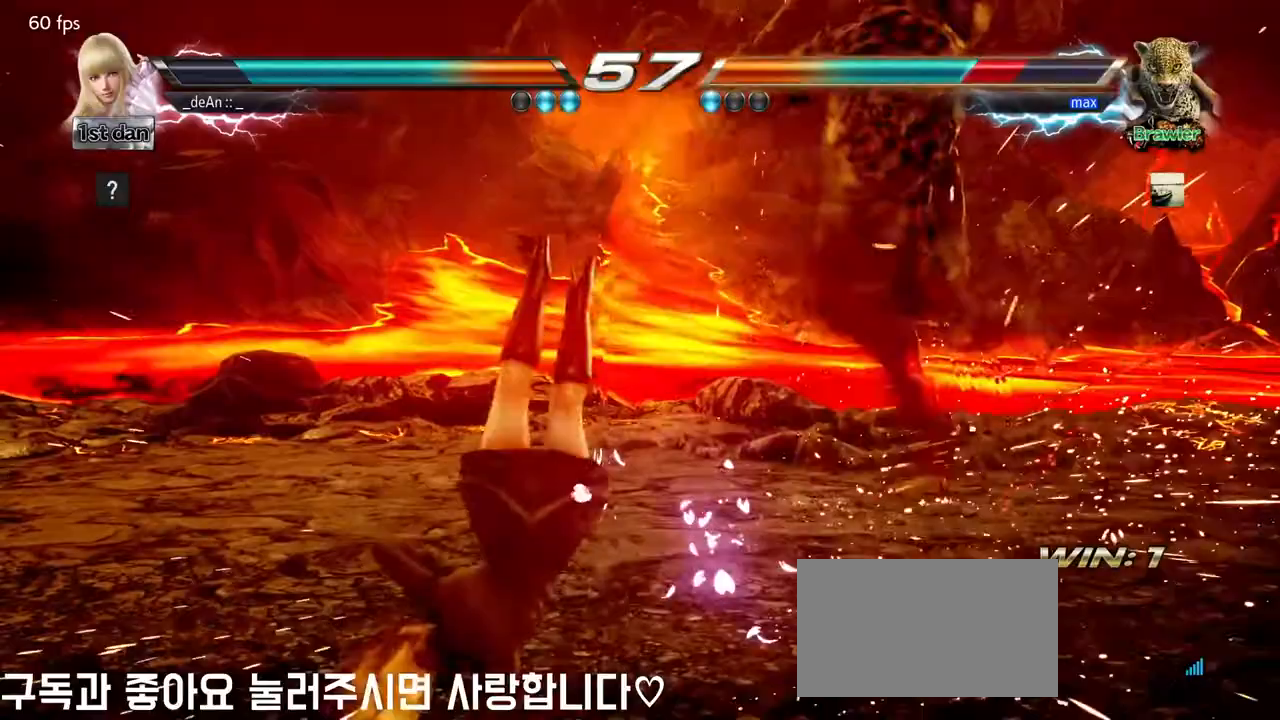
{"buttons": [], "left_stick": "right", "events": [[267, "left_stick", "right"], [367, "left_stick", "center"], [483, "left_stick", "right"]]}
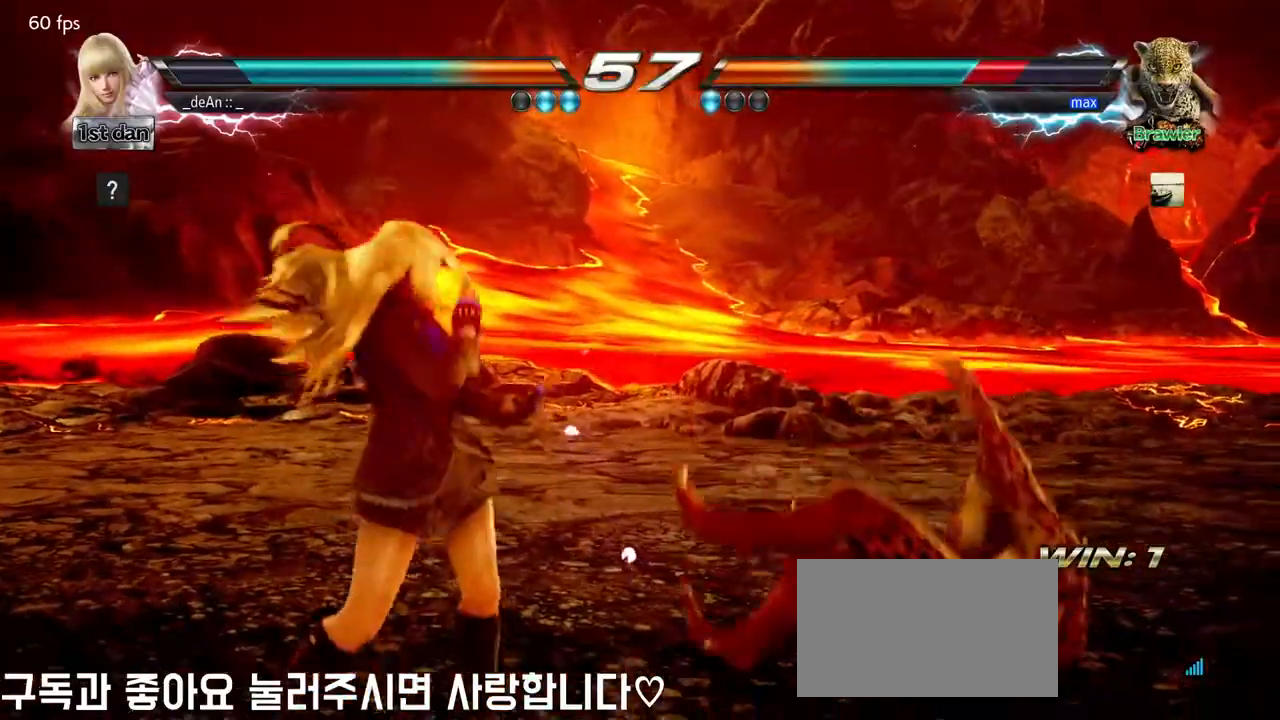
{"buttons": [], "left_stick": "center"}
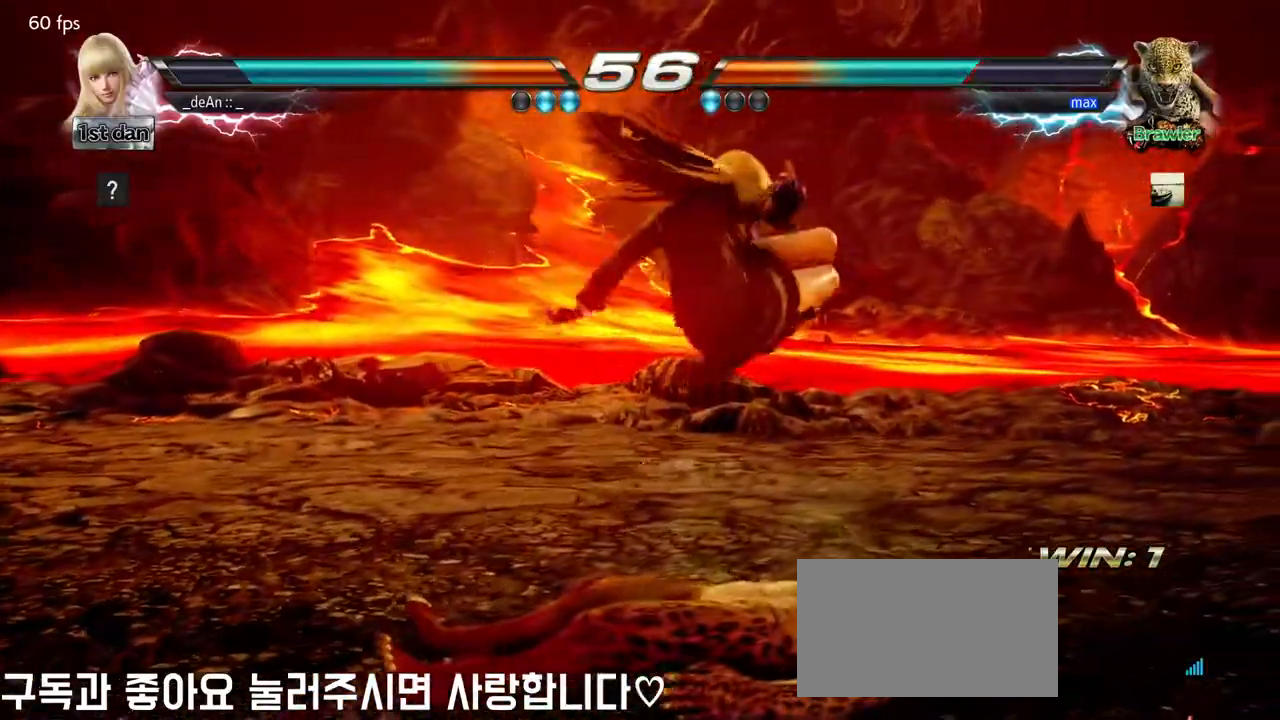
{"buttons": [], "left_stick": "center", "events": [[167, "CROSS", "down"], [183, "CIRCLE", "down"], [350, "CROSS", "up"], [383, "CIRCLE", "up"]]}
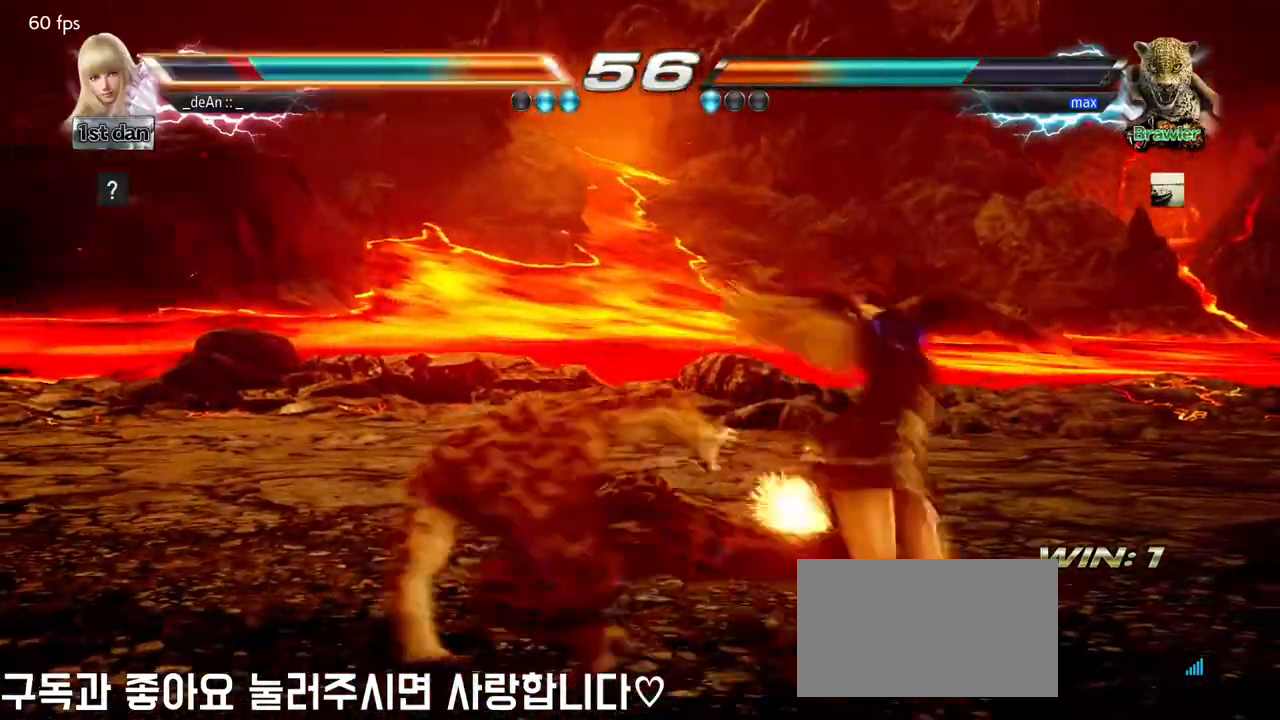
{"buttons": ["SQUARE"], "left_stick": "right", "events": [[400, "left_stick", "right"], [450, "SQUARE", "down"]]}
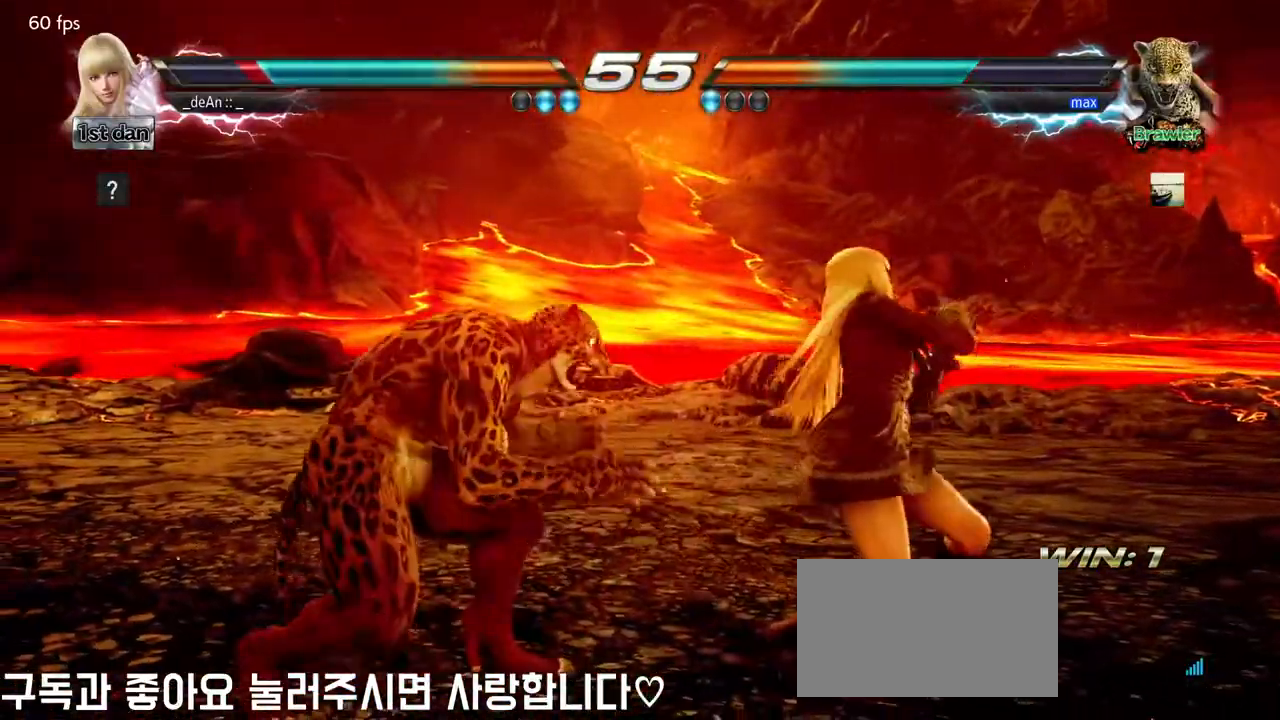
{"buttons": [], "left_stick": "center", "events": [[33, "TRIANGLE", "down"], [83, "left_stick", "center"], [167, "SQUARE", "up"], [217, "TRIANGLE", "up"]]}
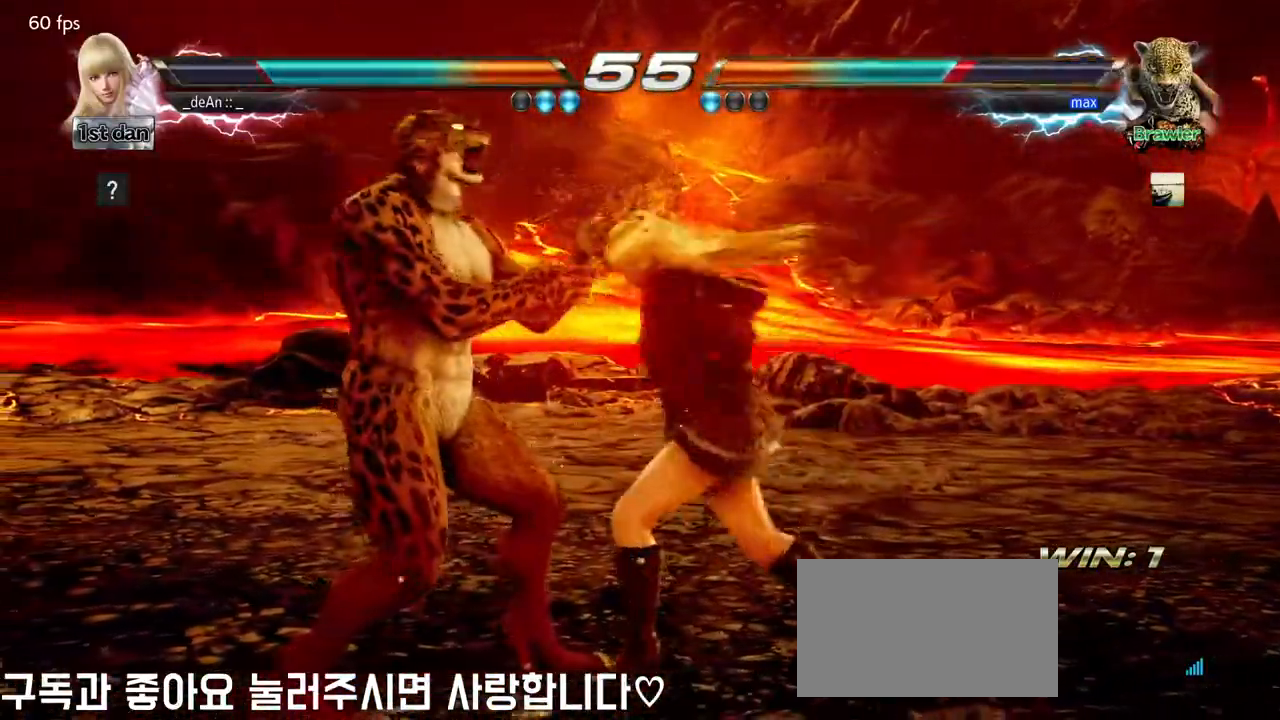
{"buttons": ["SQUARE", "TRIANGLE"], "left_stick": "center", "events": [[100, "SQUARE", "down"], [267, "SQUARE", "up"], [417, "SQUARE", "down"], [483, "TRIANGLE", "down"]]}
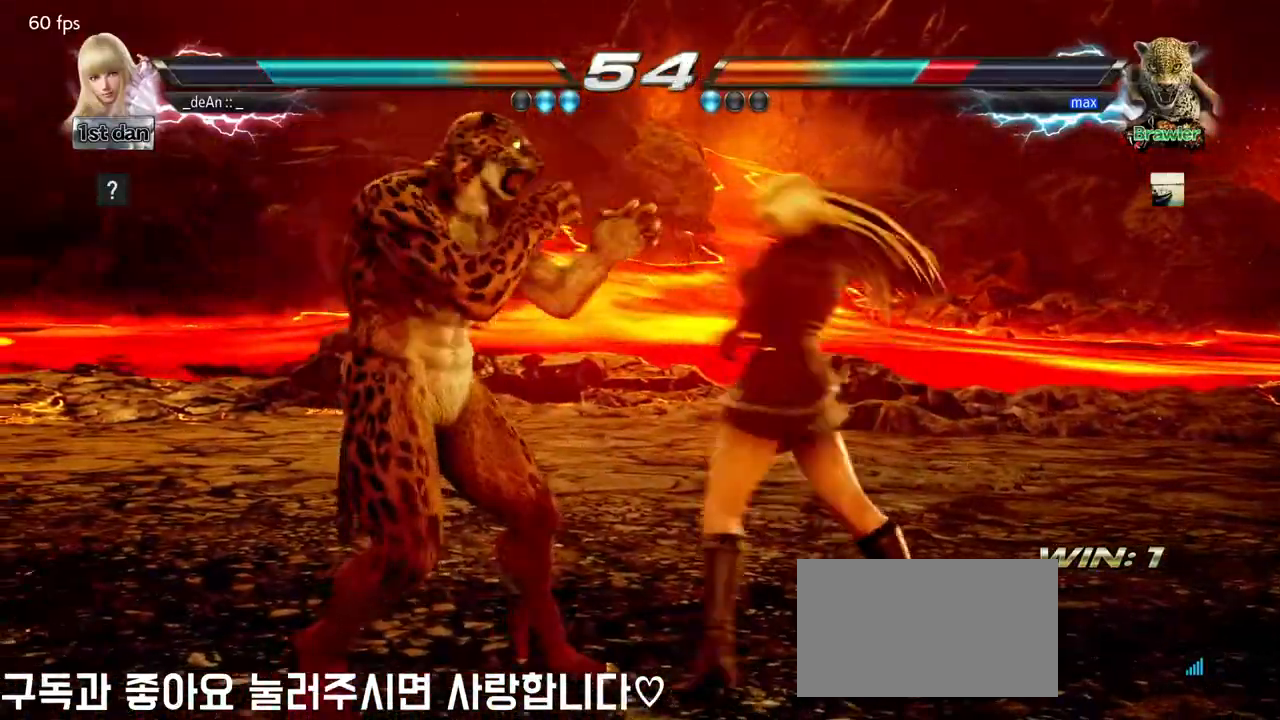
{"buttons": [], "left_stick": "right", "events": [[117, "SQUARE", "up"], [167, "TRIANGLE", "up"], [483, "left_stick", "right"]]}
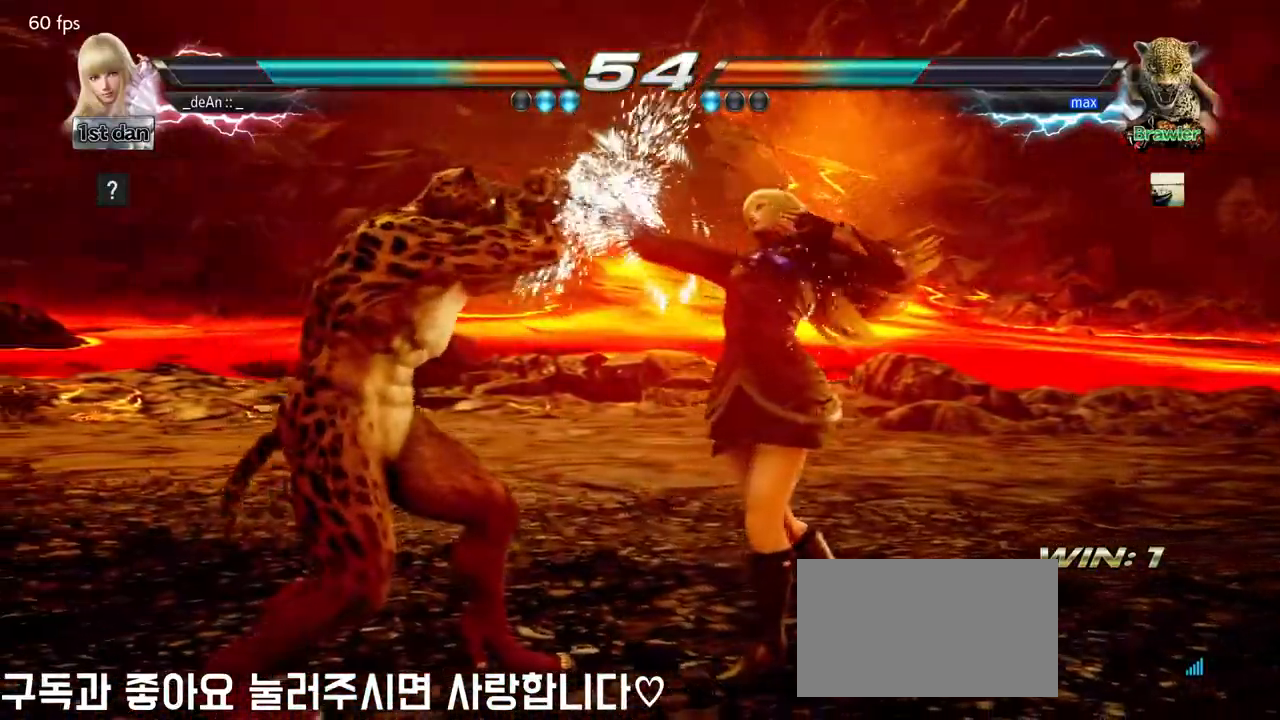
{"buttons": [], "left_stick": "right", "events": [[33, "TRIANGLE", "down"], [100, "SQUARE", "down"], [183, "TRIANGLE", "up"], [200, "SQUARE", "up"]]}
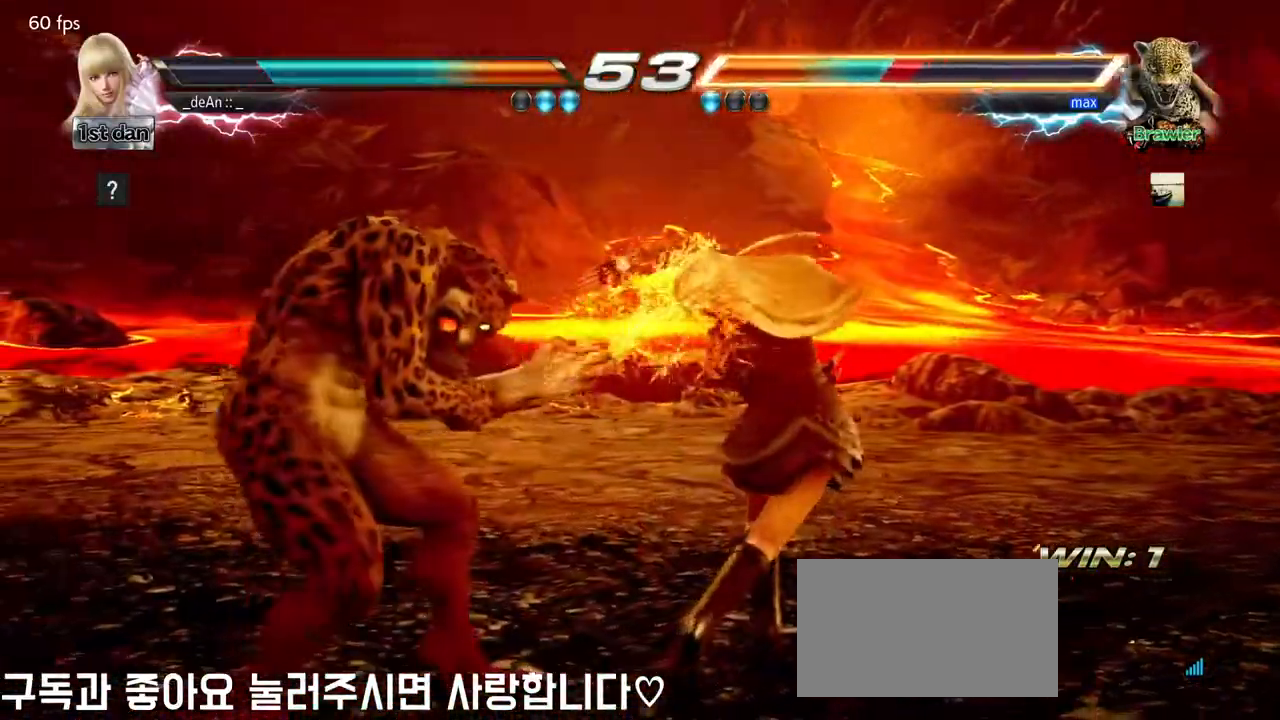
{"buttons": ["SQUARE", "TRIANGLE"], "left_stick": "right"}
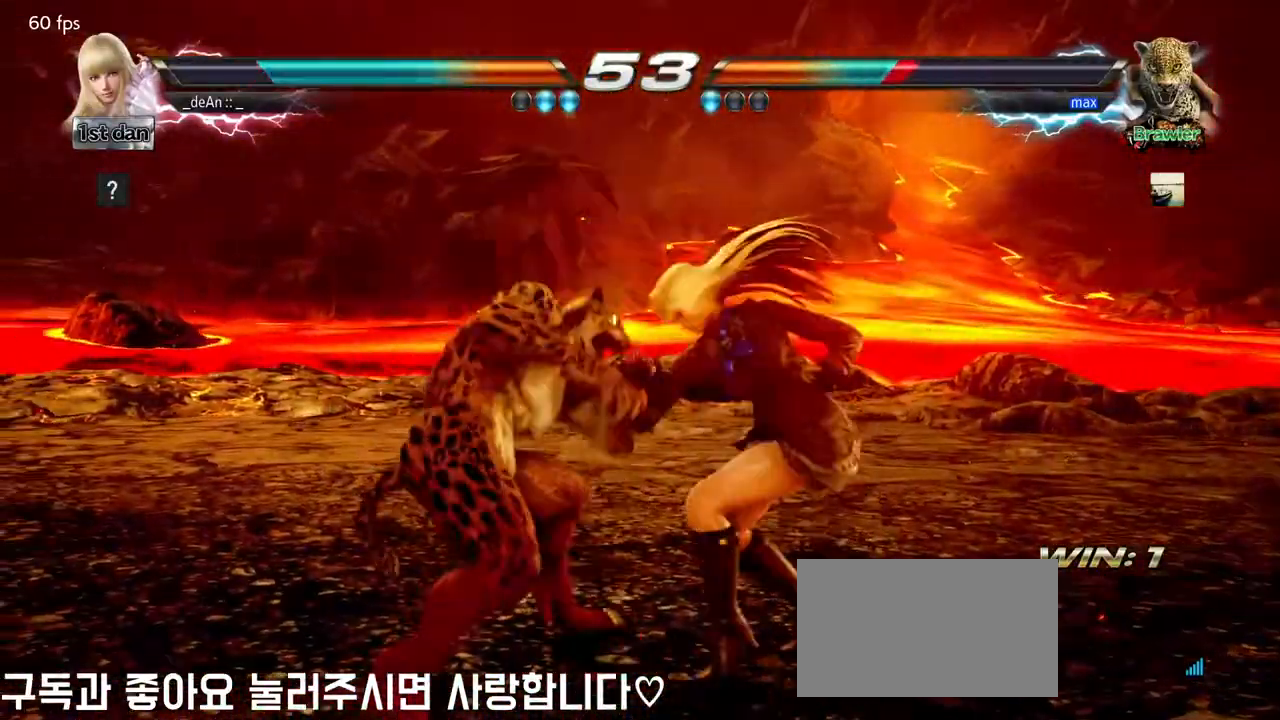
{"buttons": ["SQUARE"], "left_stick": "down", "events": [[17, "SQUARE", "up"], [50, "TRIANGLE", "up"], [233, "left_stick", "center"], [433, "left_stick", "down"], [500, "SQUARE", "down"]]}
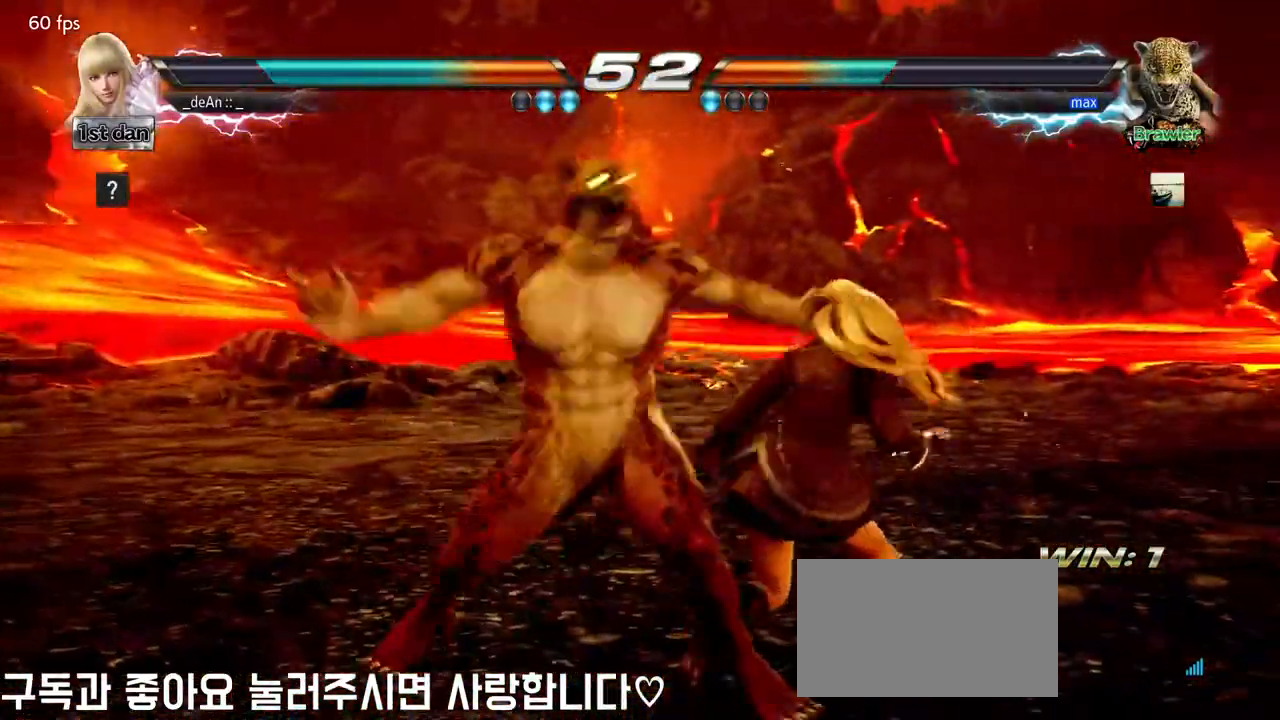
{"buttons": [], "left_stick": "center", "events": [[133, "SQUARE", "up"], [200, "left_stick", "center"]]}
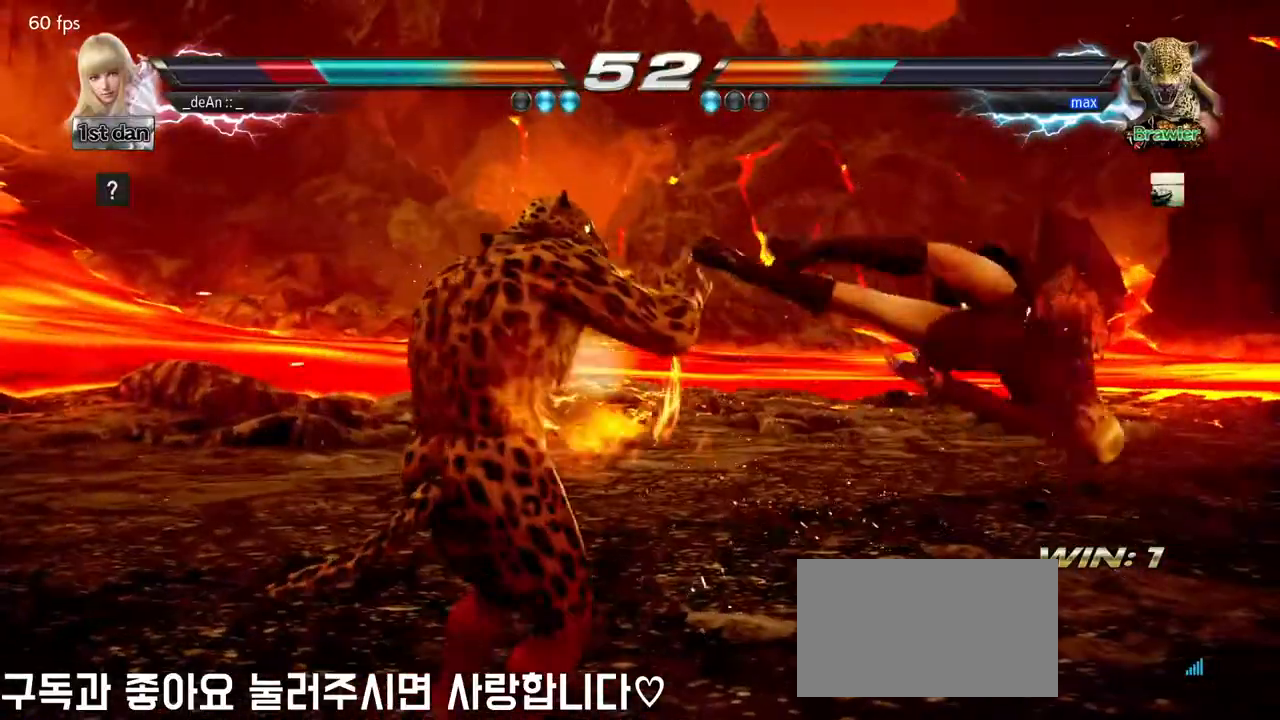
{"buttons": [], "left_stick": "center", "events": []}